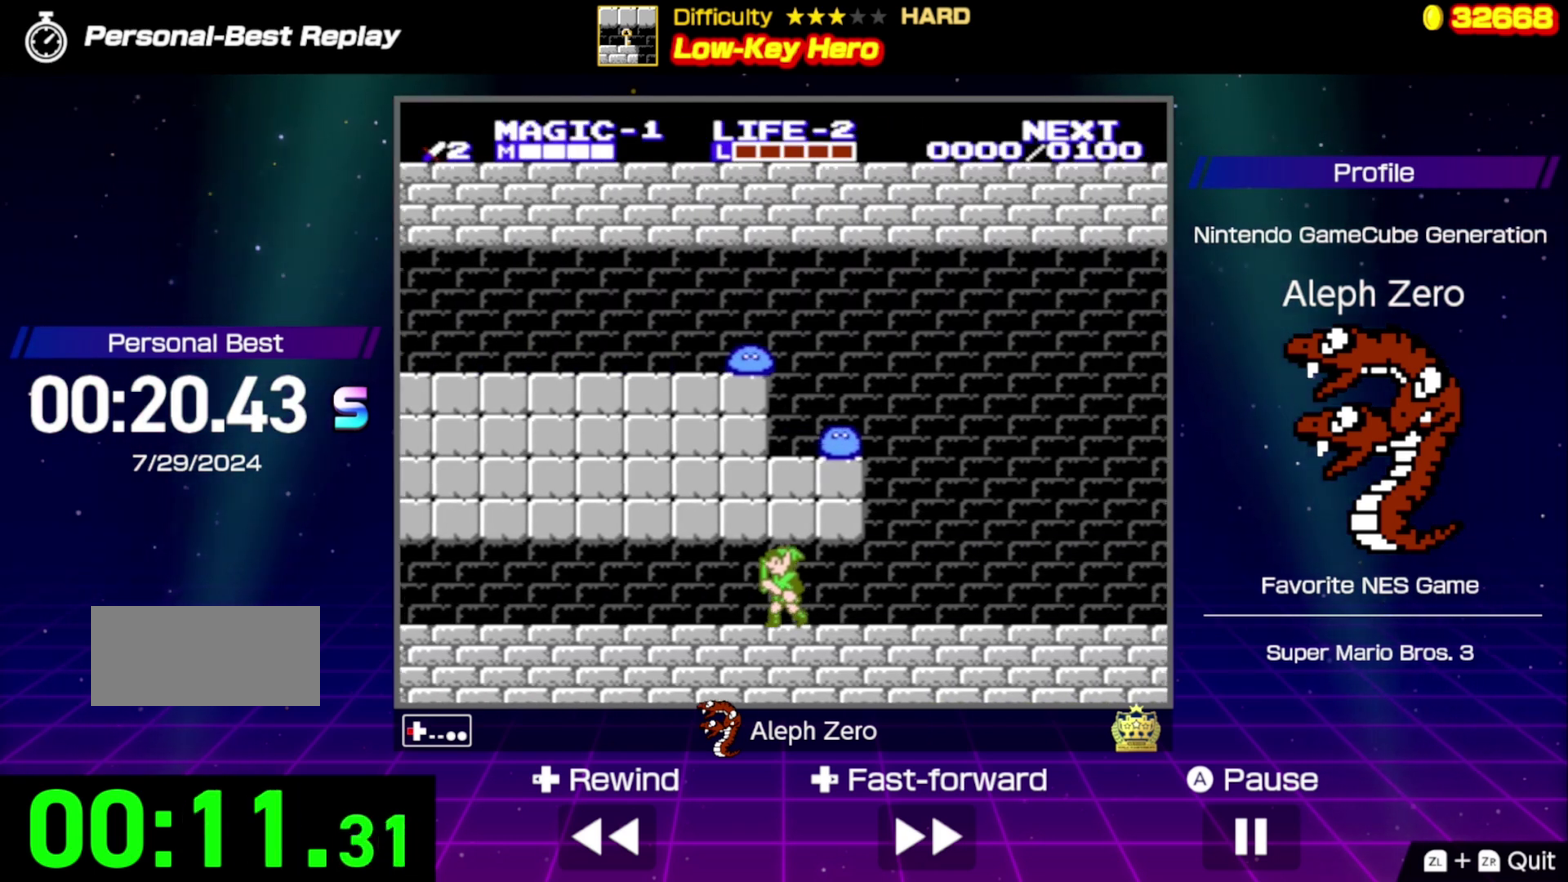
Gameplay with a controller (Nintendo layout); each line is a JSON object with the inputs held at the frame after it. "events" lists button and stick changes between this image and that frame as [ms after this image, input, new state], when the widget could be followed in between. Not read: L3 R3.
{"buttons": ["DPAD_LEFT"], "events": []}
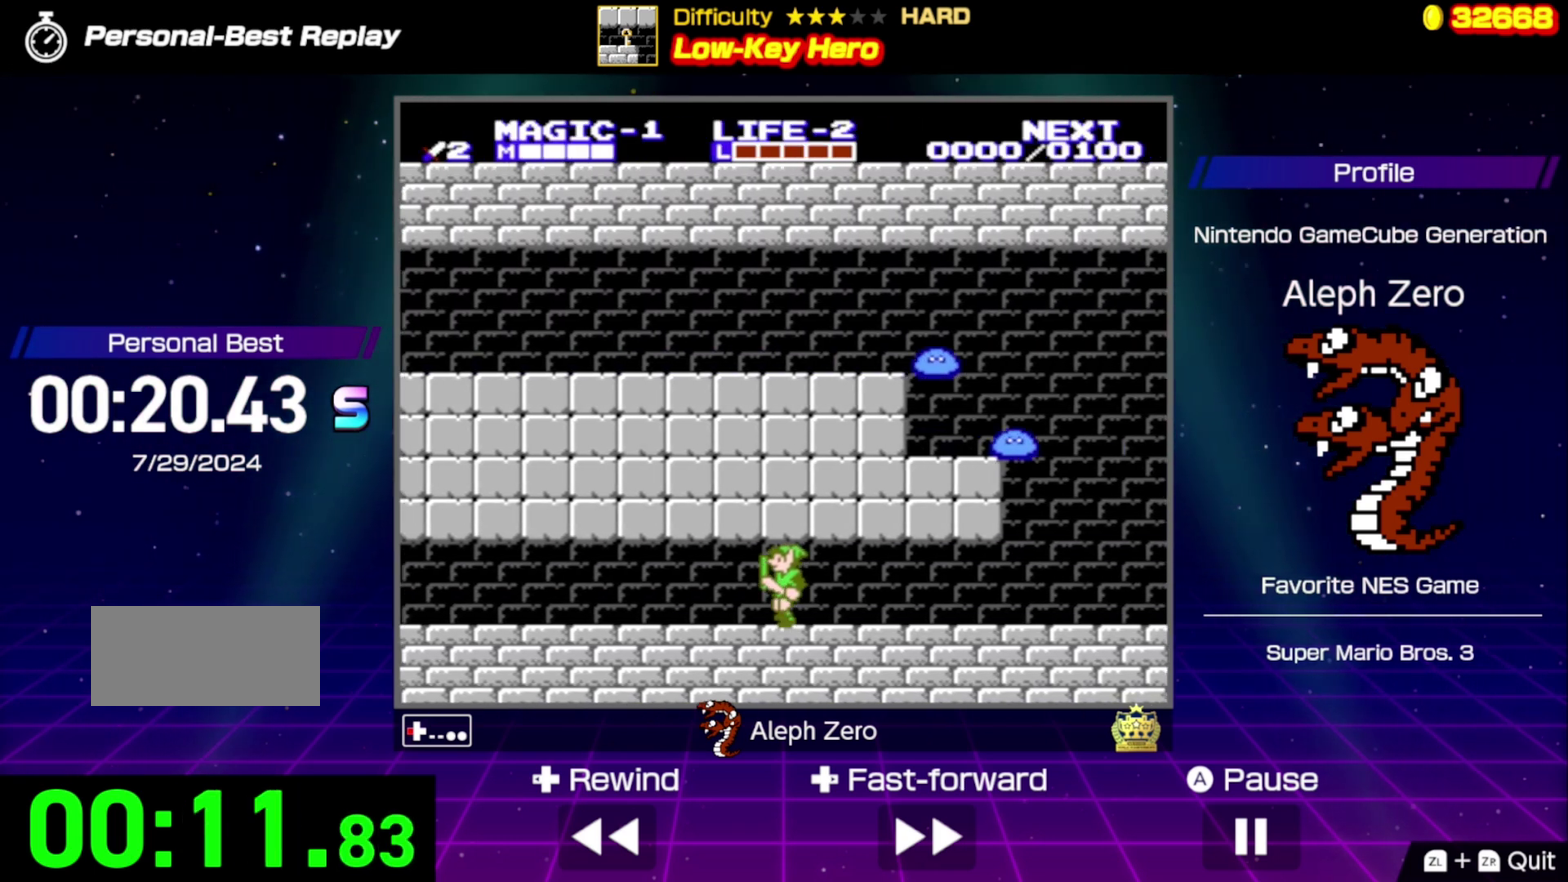
{"buttons": ["DPAD_LEFT"], "events": []}
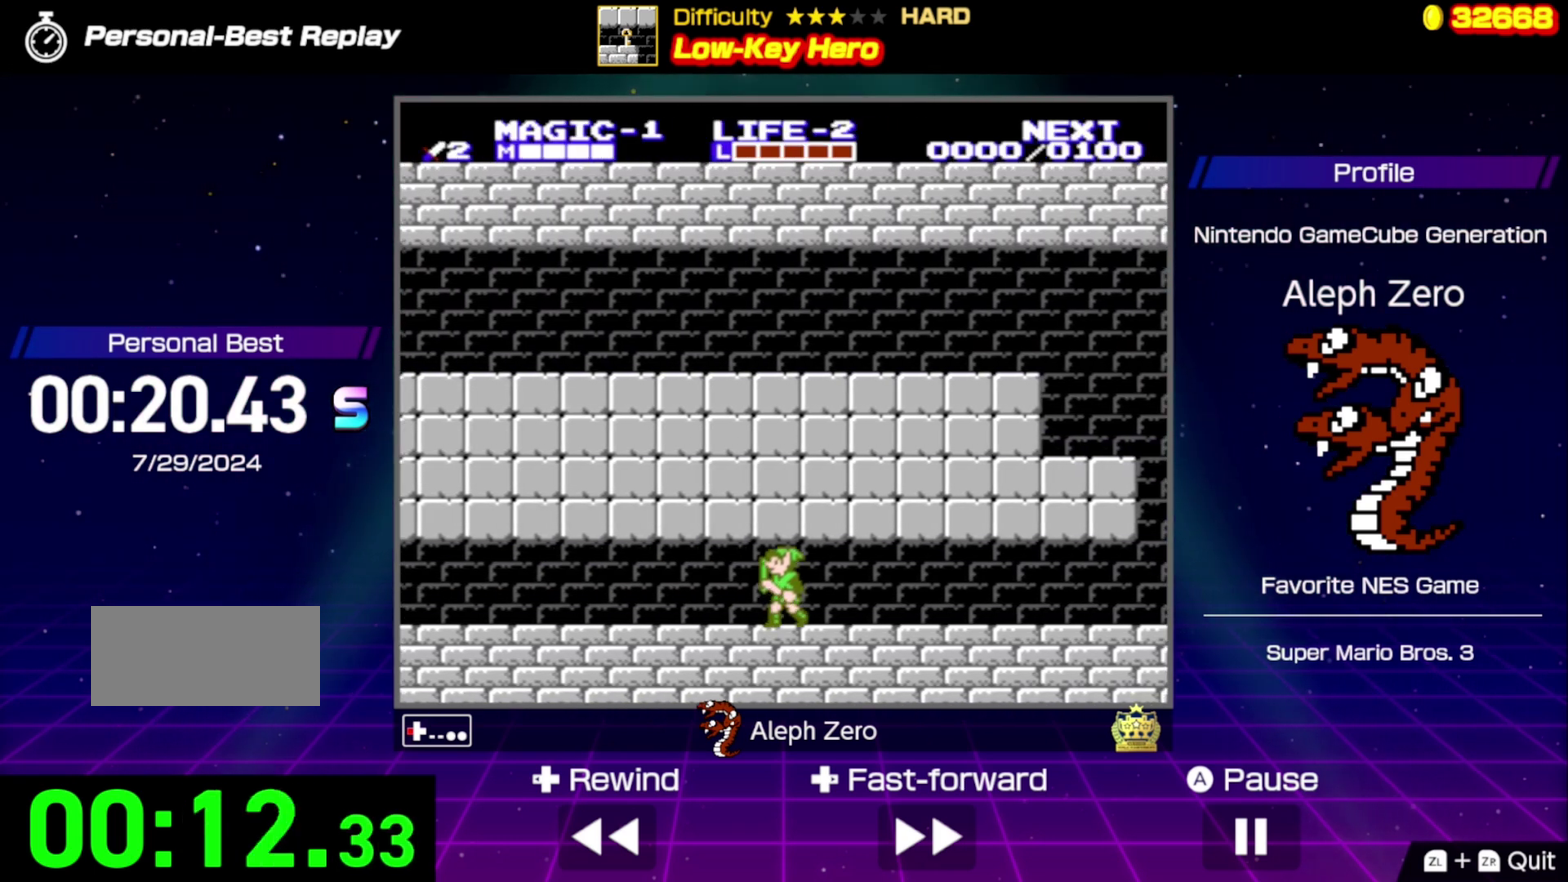
{"buttons": ["DPAD_LEFT"], "events": []}
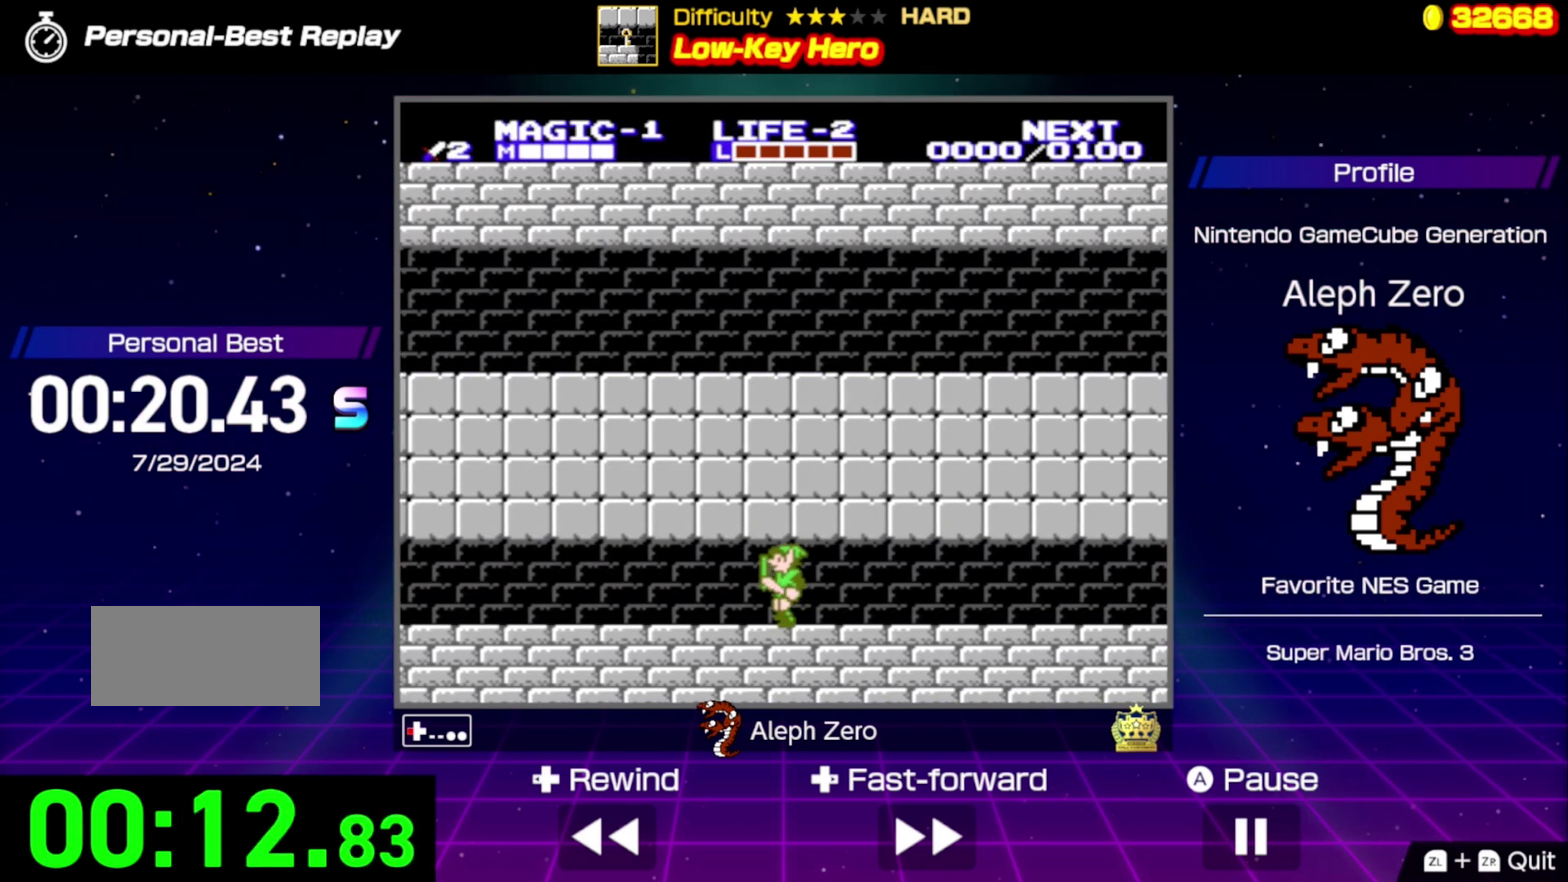
{"buttons": ["DPAD_LEFT"], "events": []}
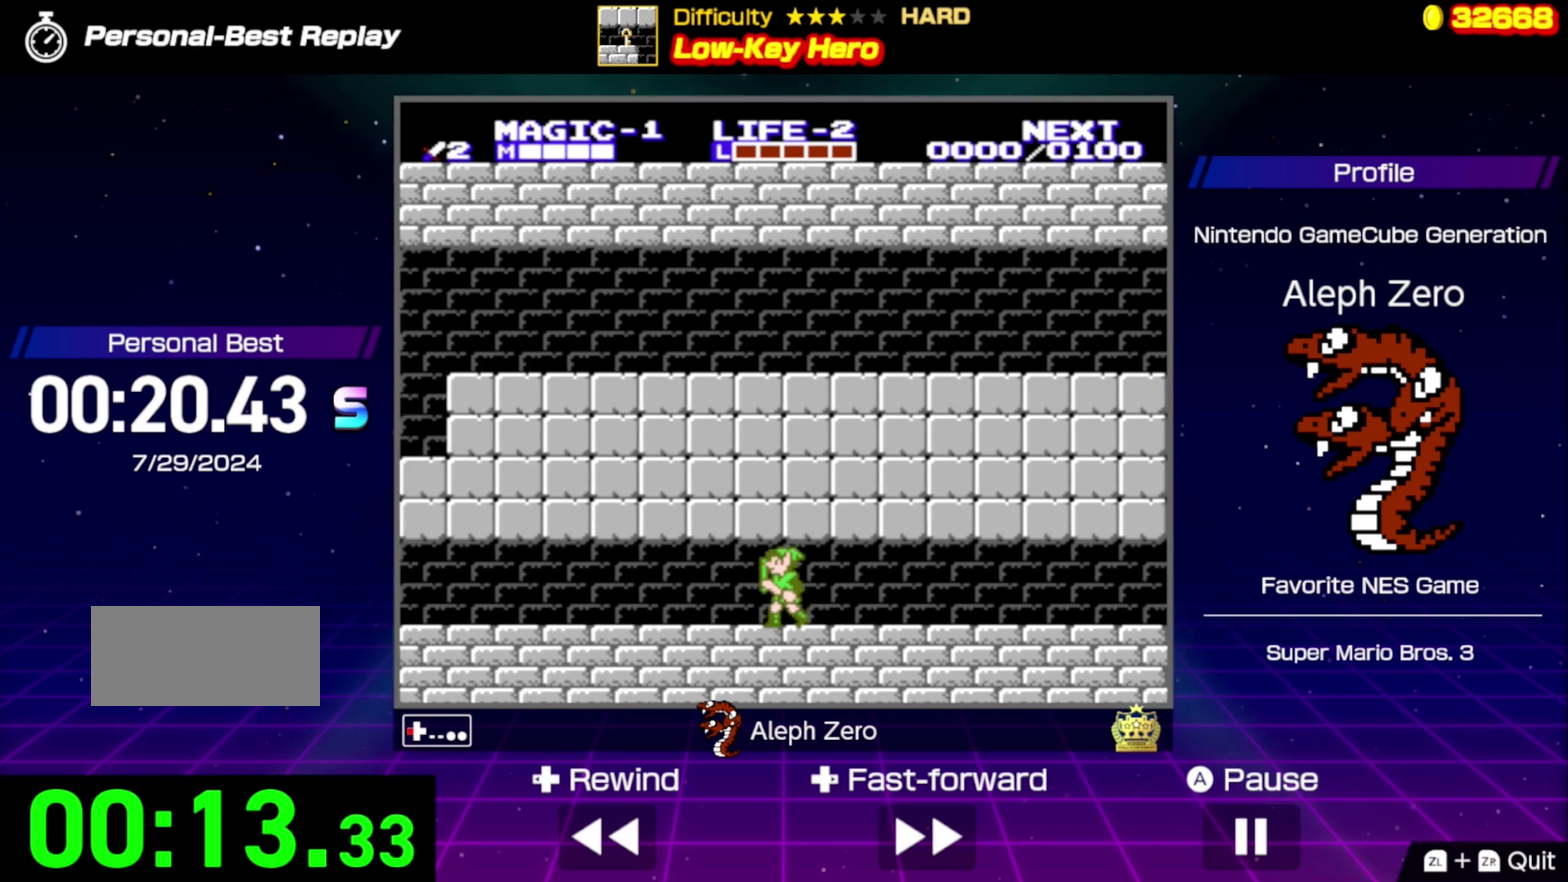
{"buttons": ["DPAD_LEFT"], "events": []}
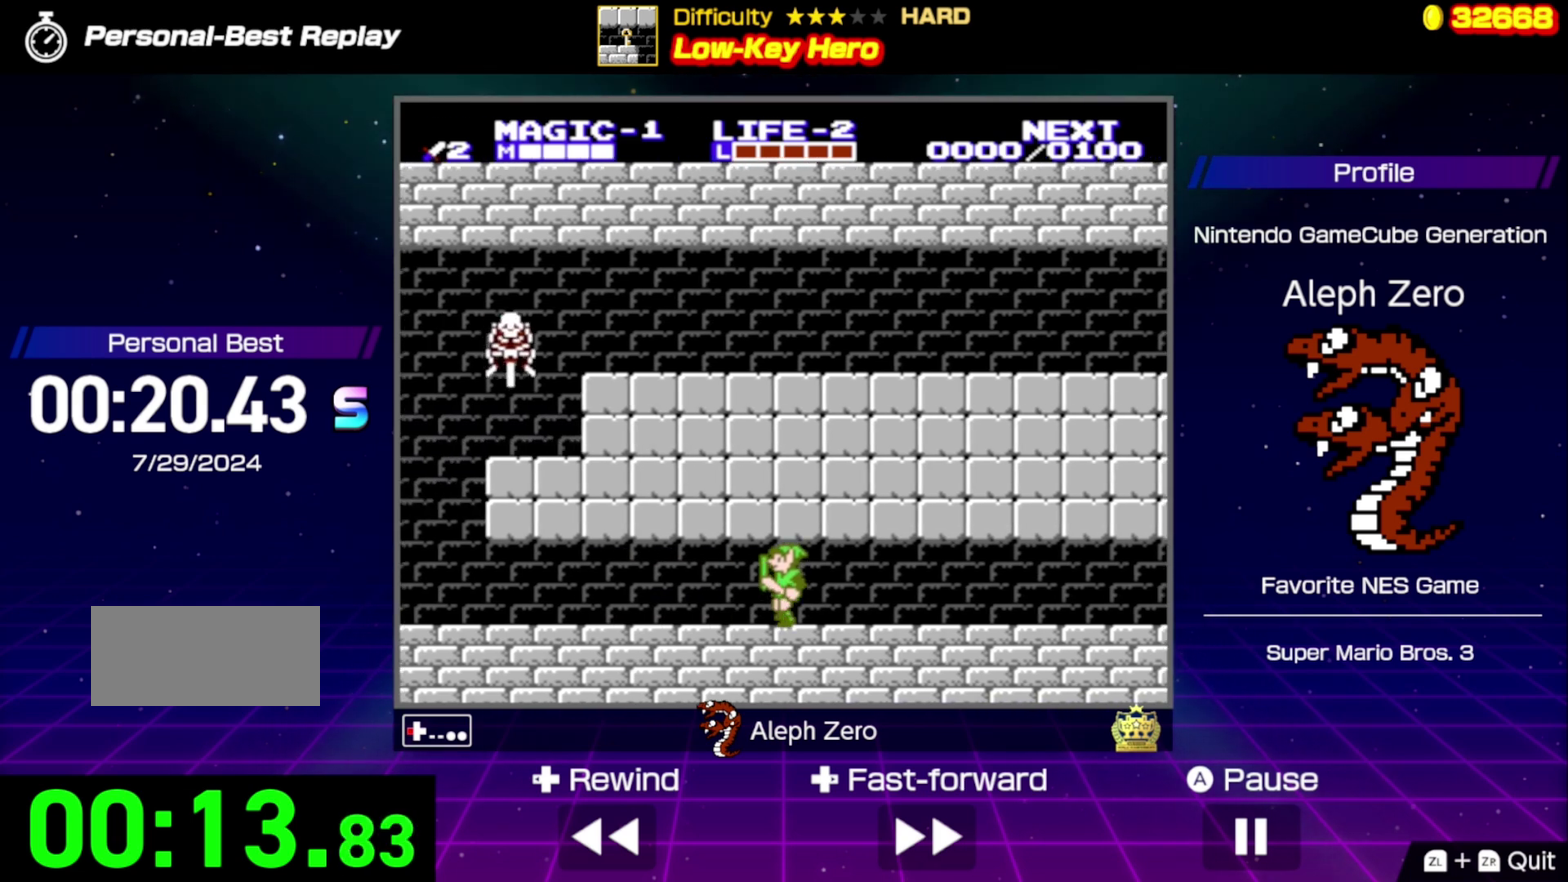
{"buttons": ["DPAD_LEFT"], "events": []}
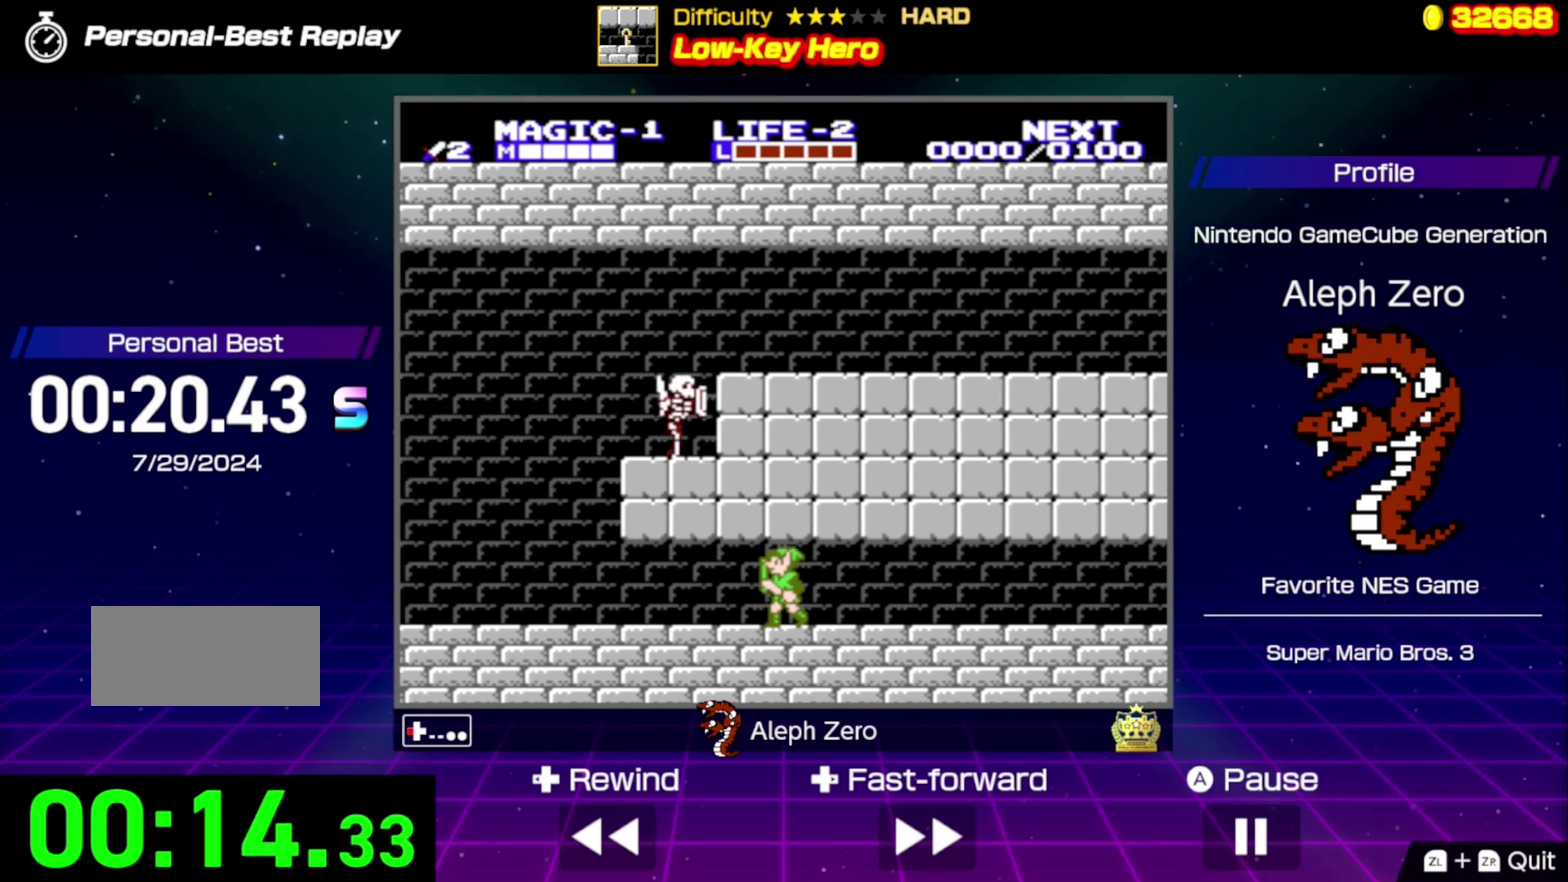
{"buttons": ["DPAD_LEFT"], "events": []}
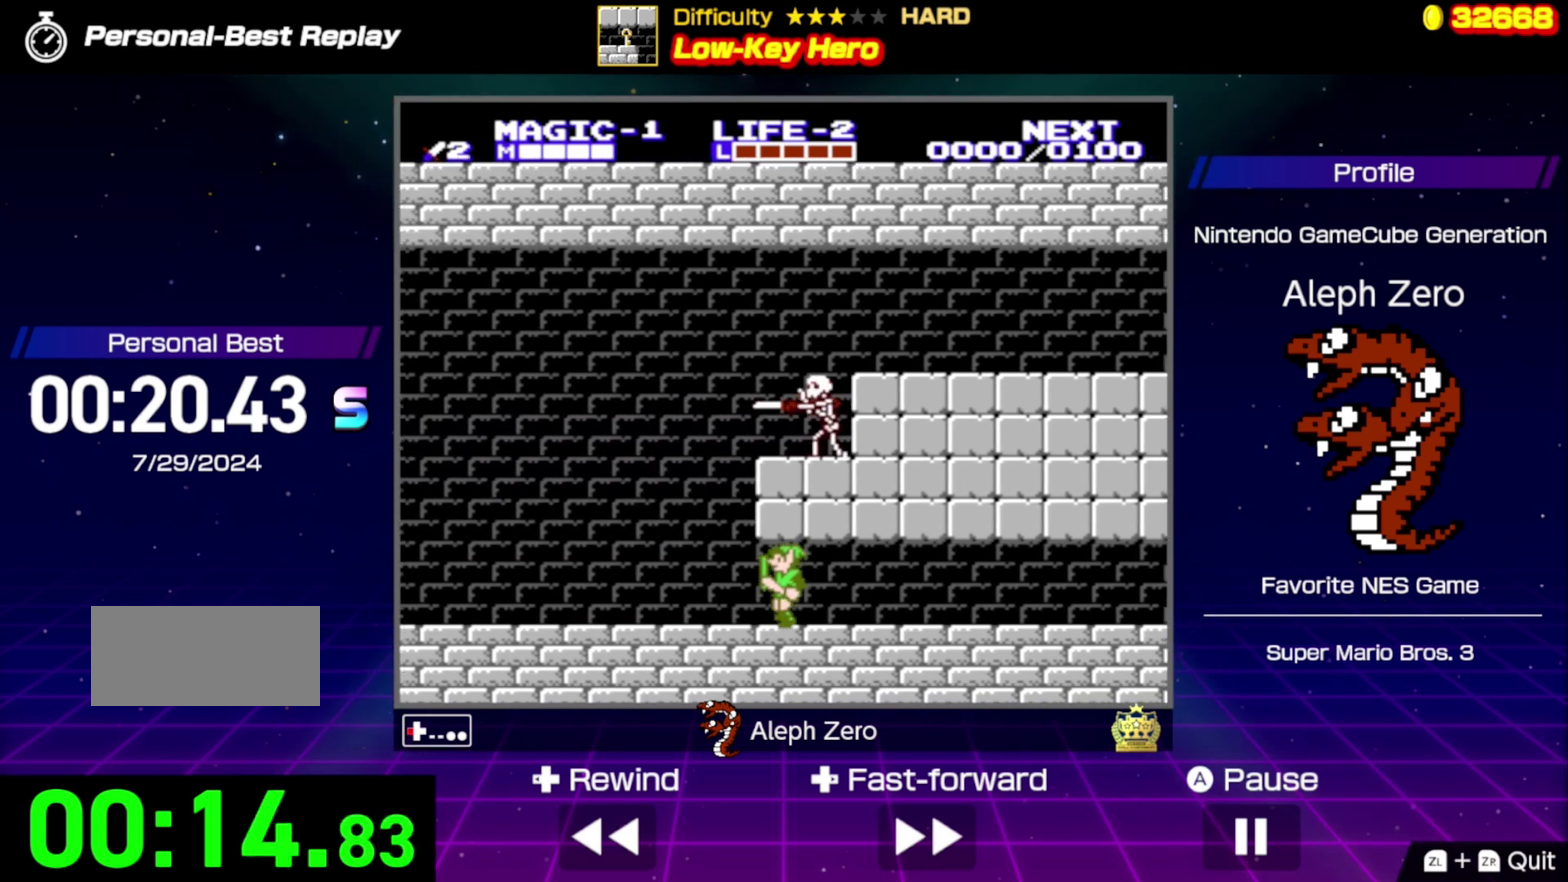
{"buttons": ["DPAD_LEFT"], "events": []}
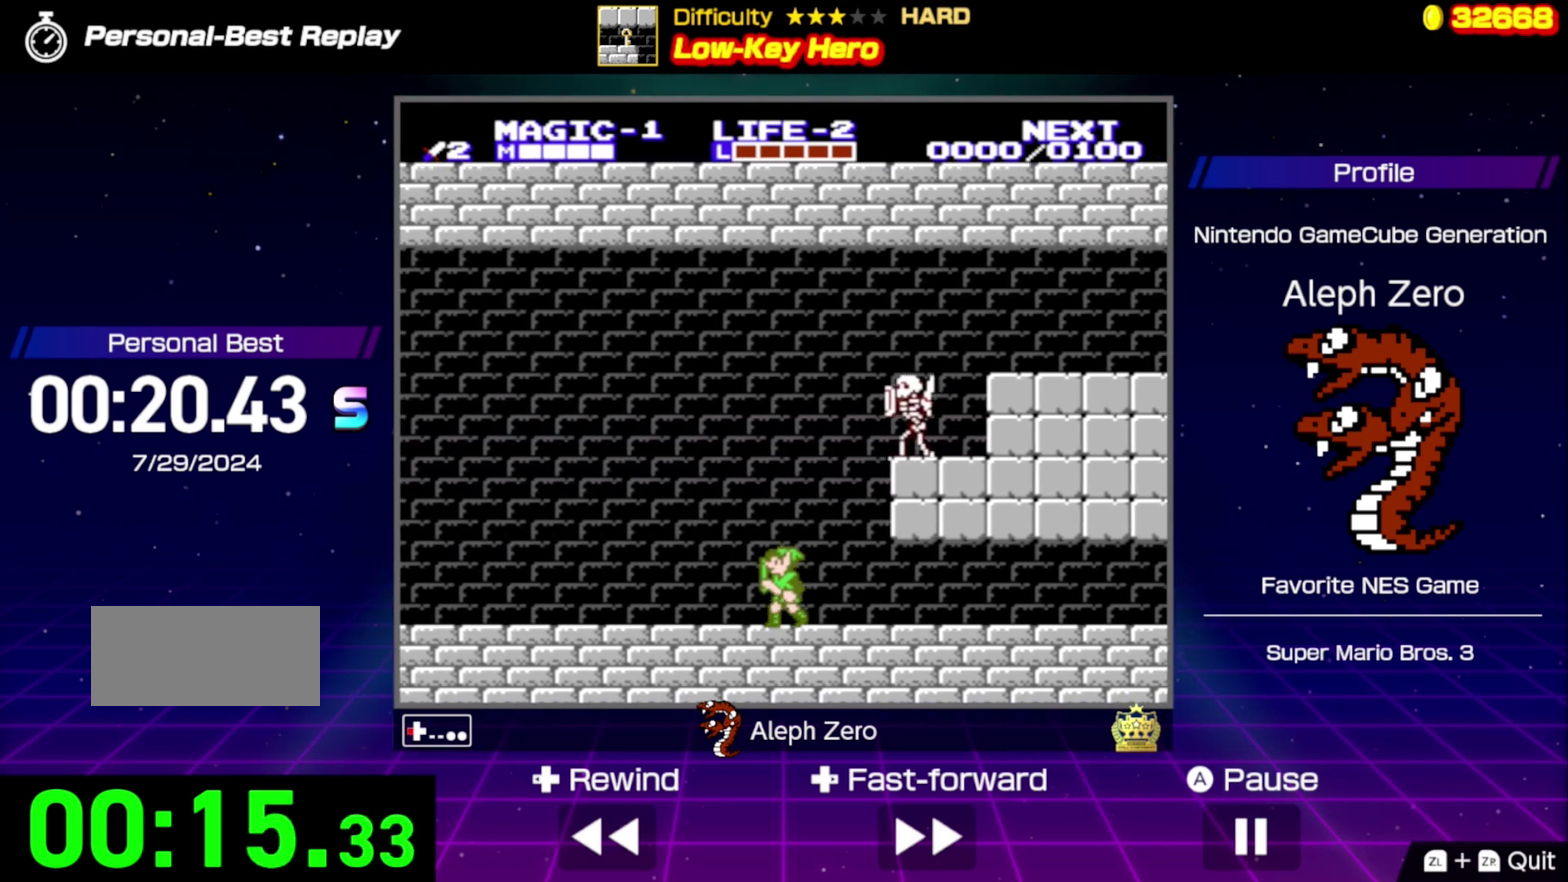
{"buttons": ["DPAD_LEFT"], "events": []}
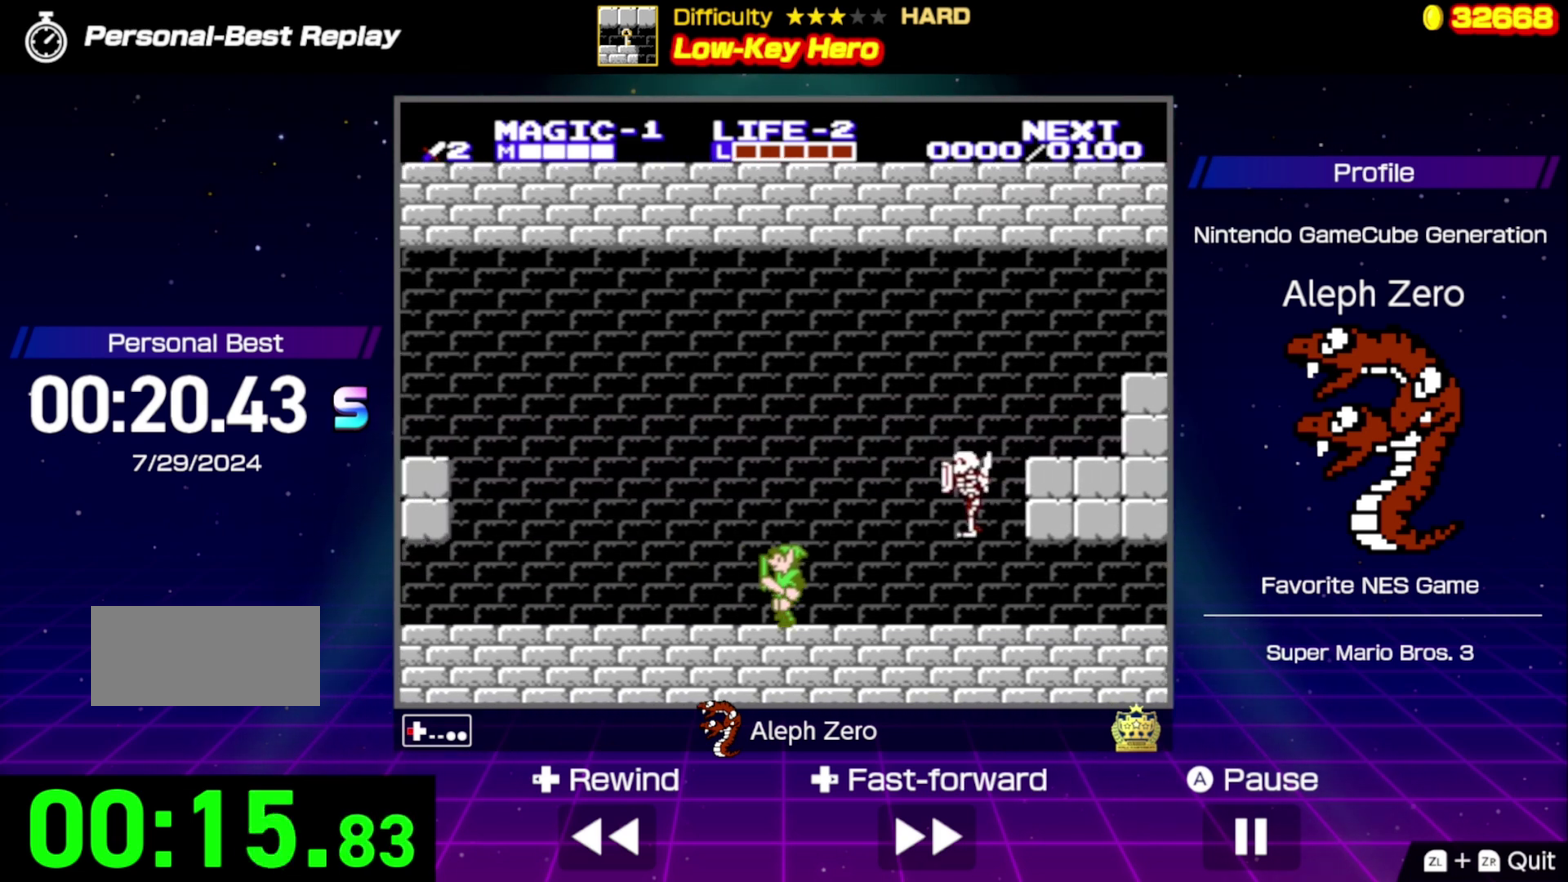
{"buttons": ["DPAD_LEFT"], "events": []}
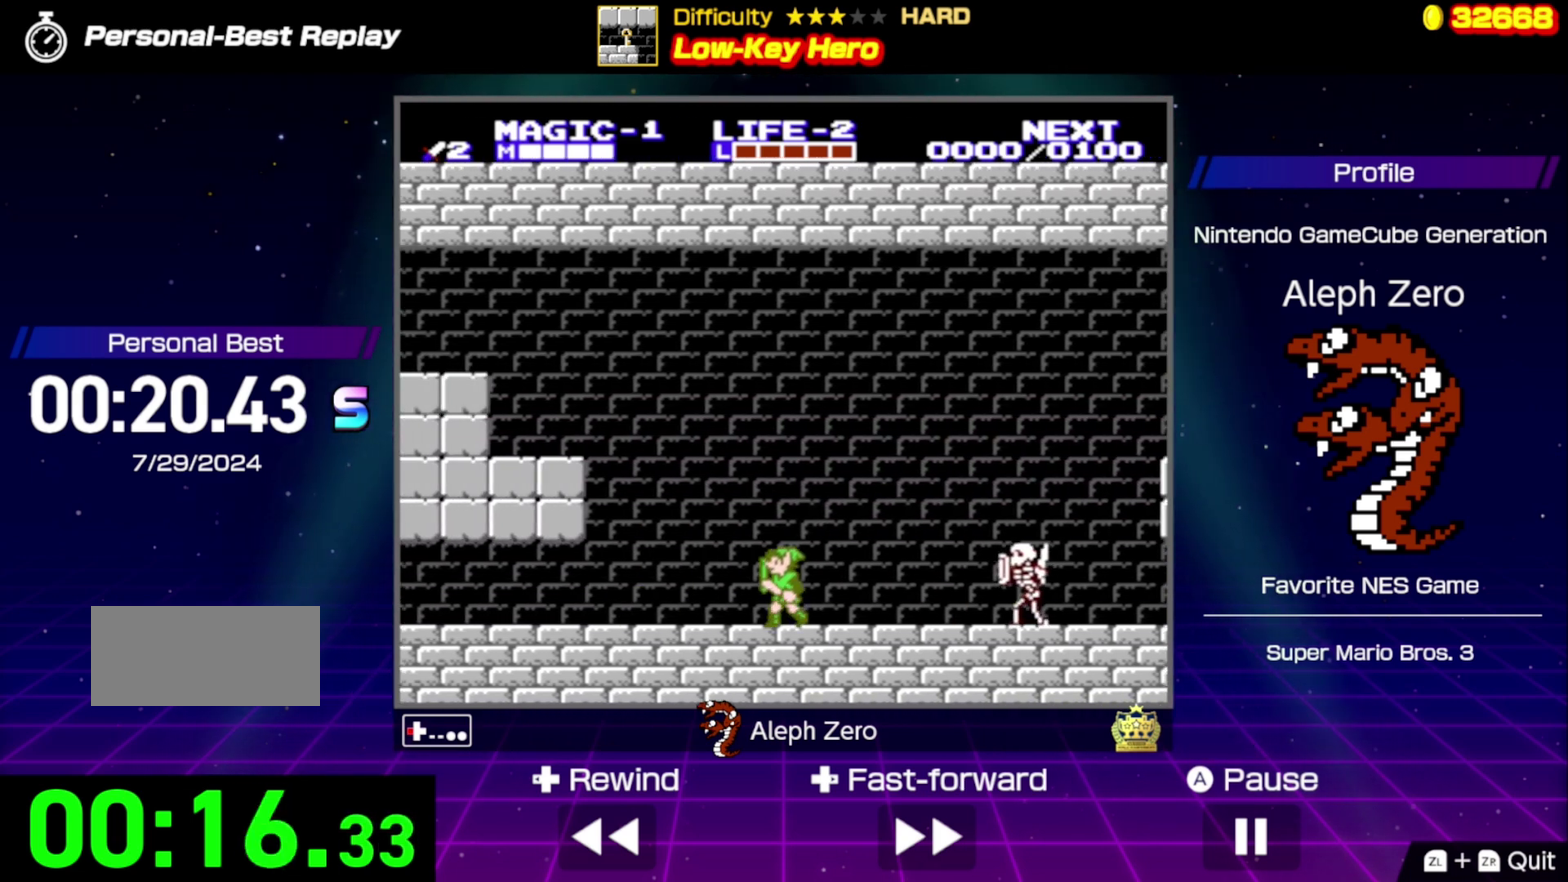
{"buttons": ["DPAD_LEFT"], "events": []}
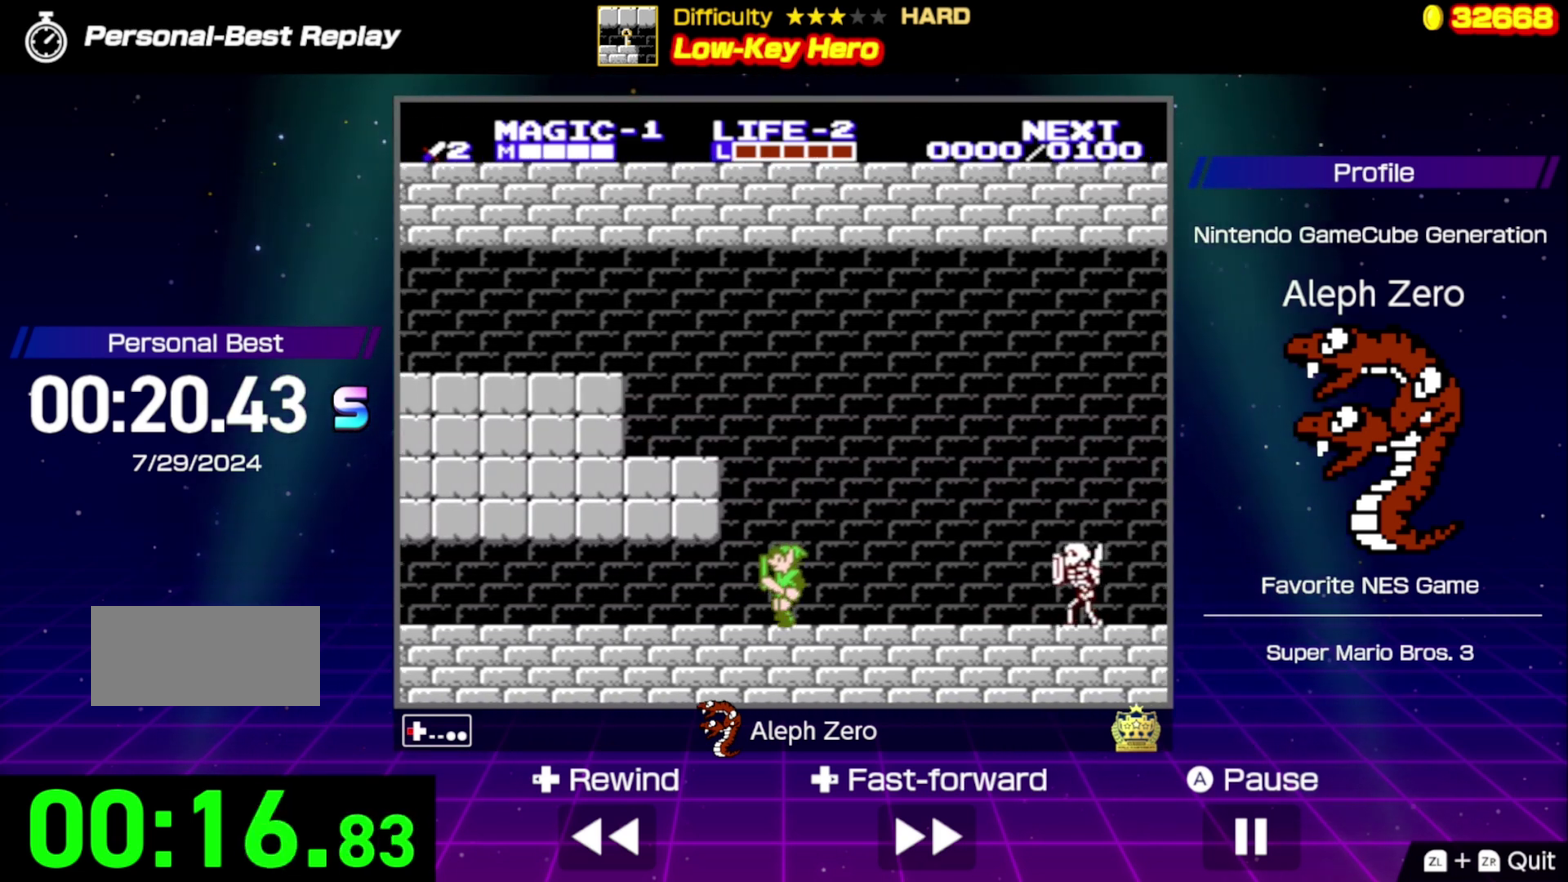
{"buttons": ["DPAD_LEFT"], "events": []}
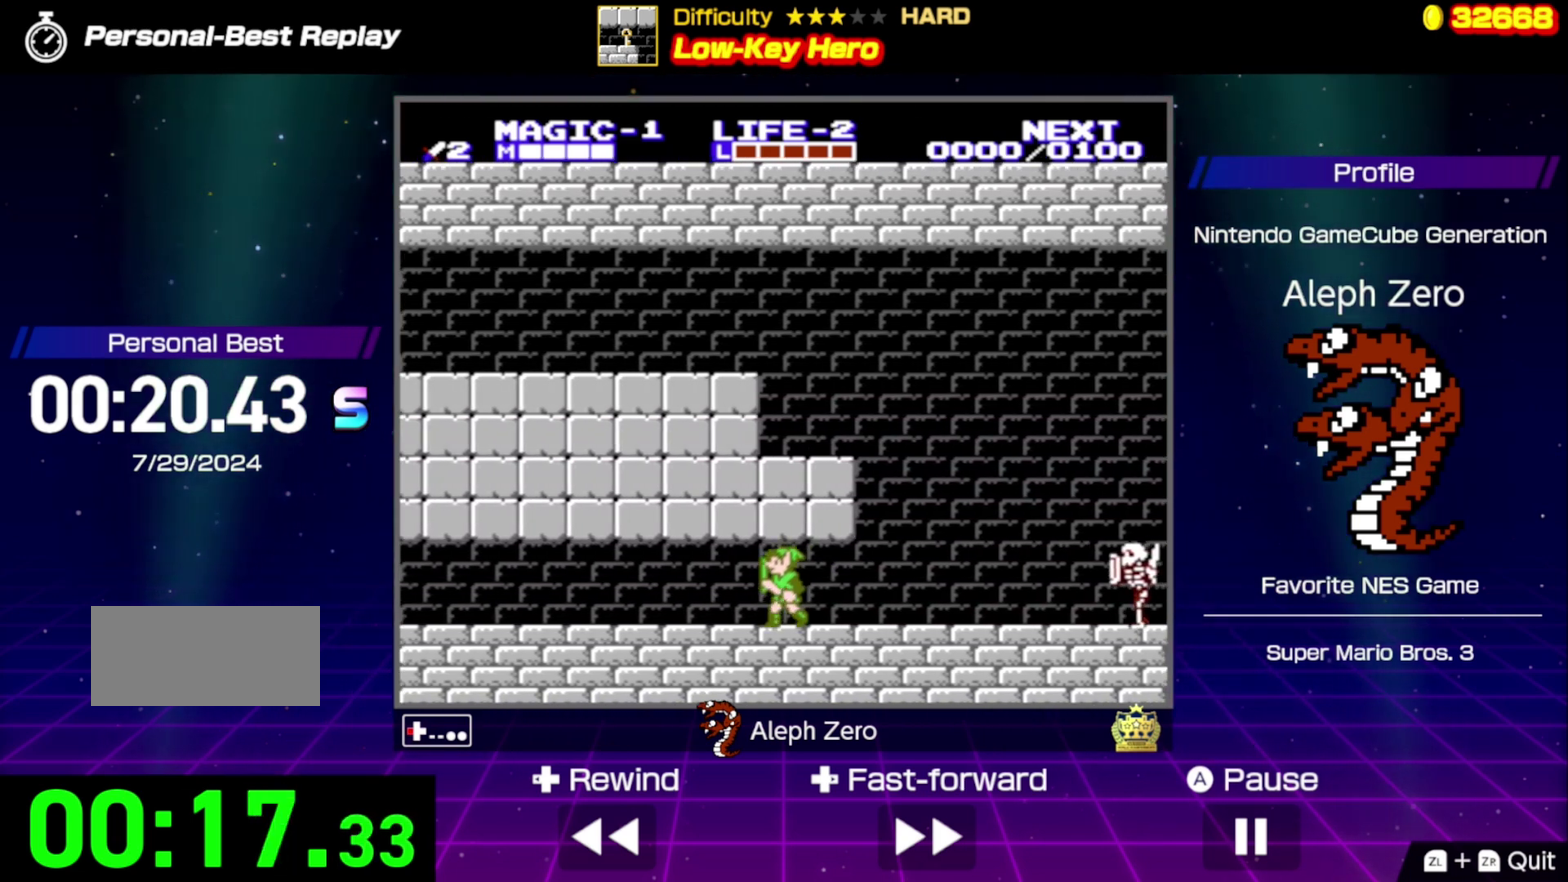
{"buttons": ["DPAD_LEFT"], "events": []}
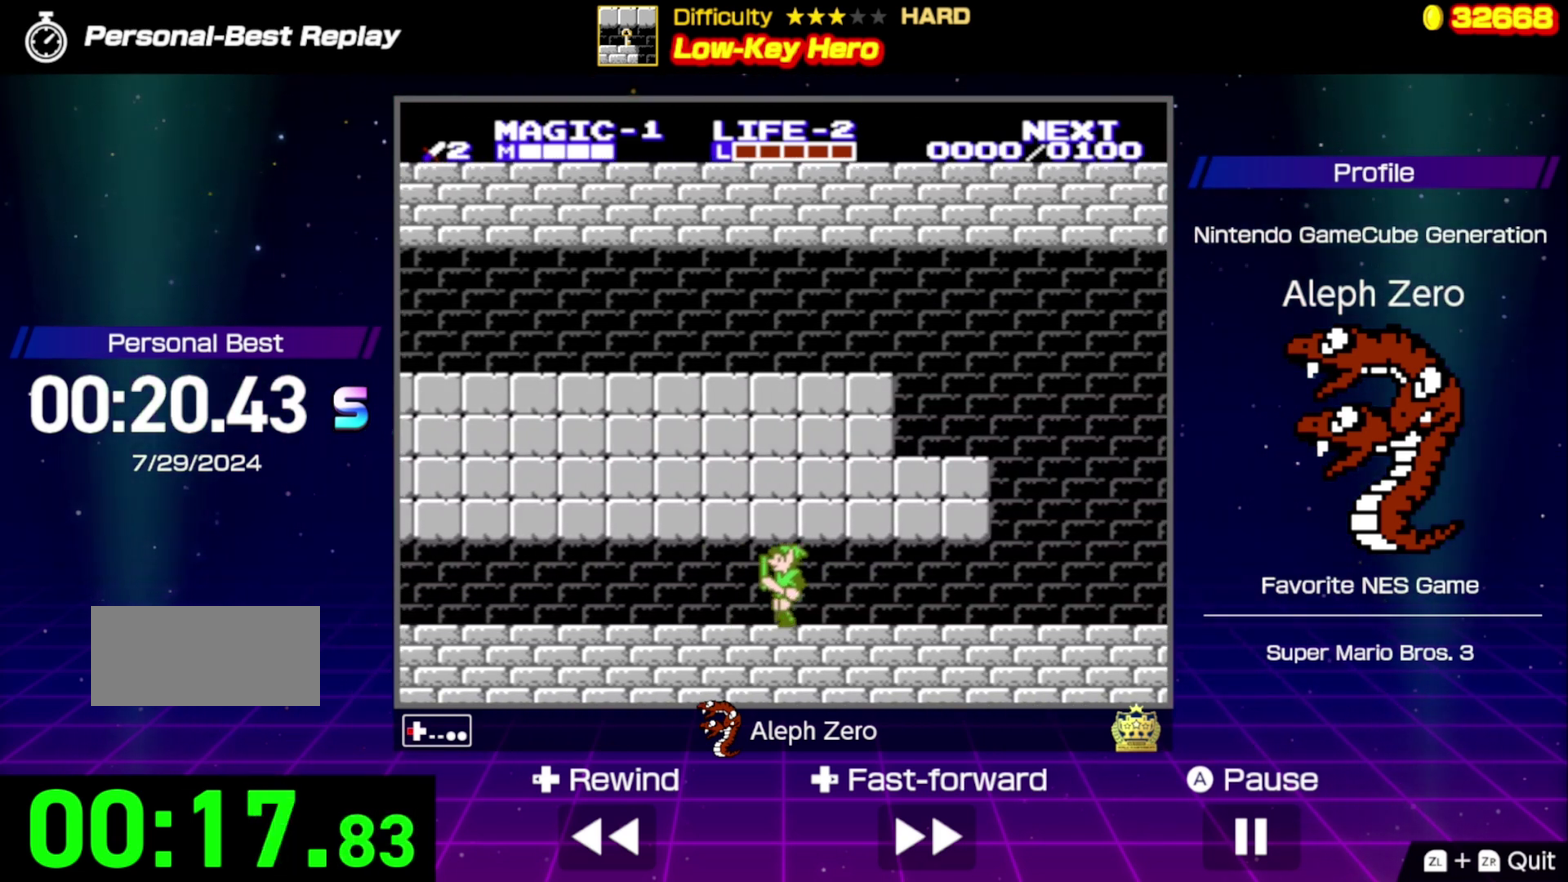
{"buttons": ["DPAD_LEFT"], "events": []}
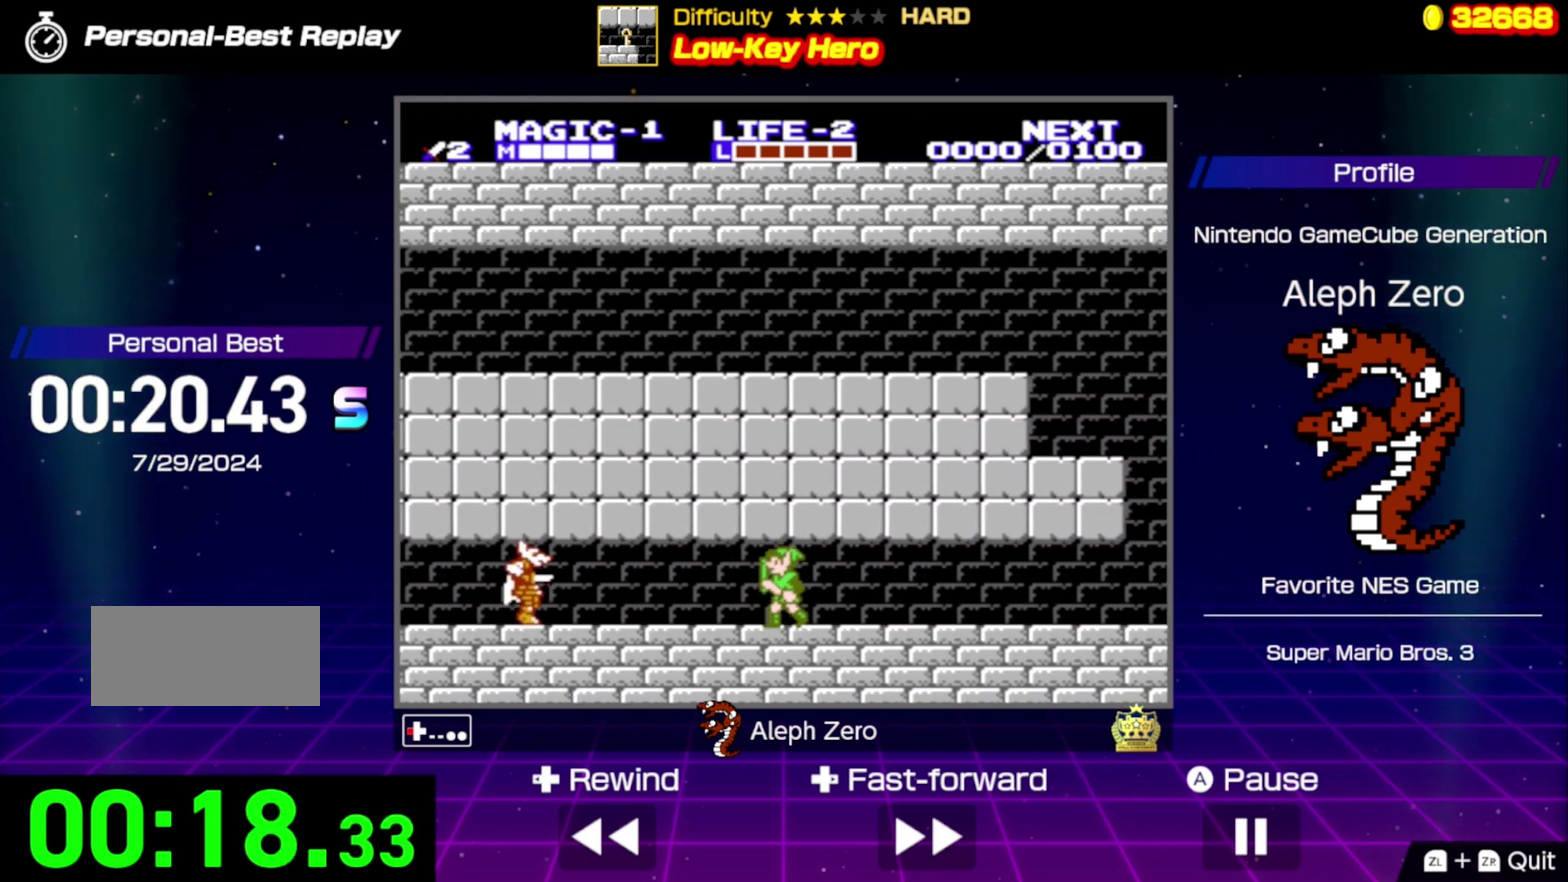
{"buttons": ["B", "DPAD_LEFT"], "events": [[34, "B", "down"]]}
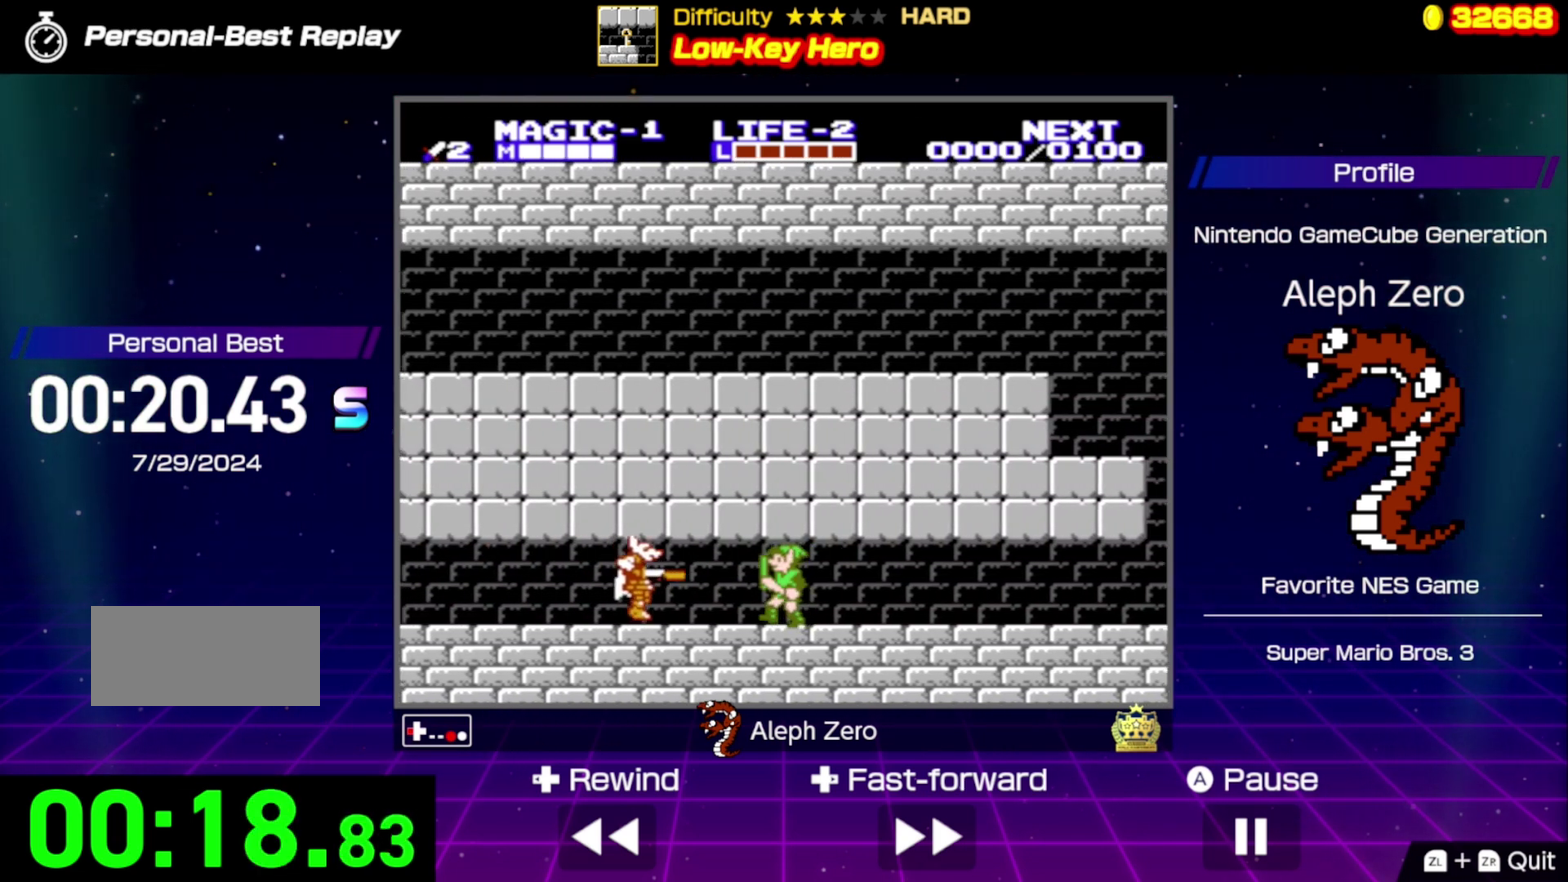
{"buttons": ["DPAD_LEFT"], "events": [[100, "B", "up"]]}
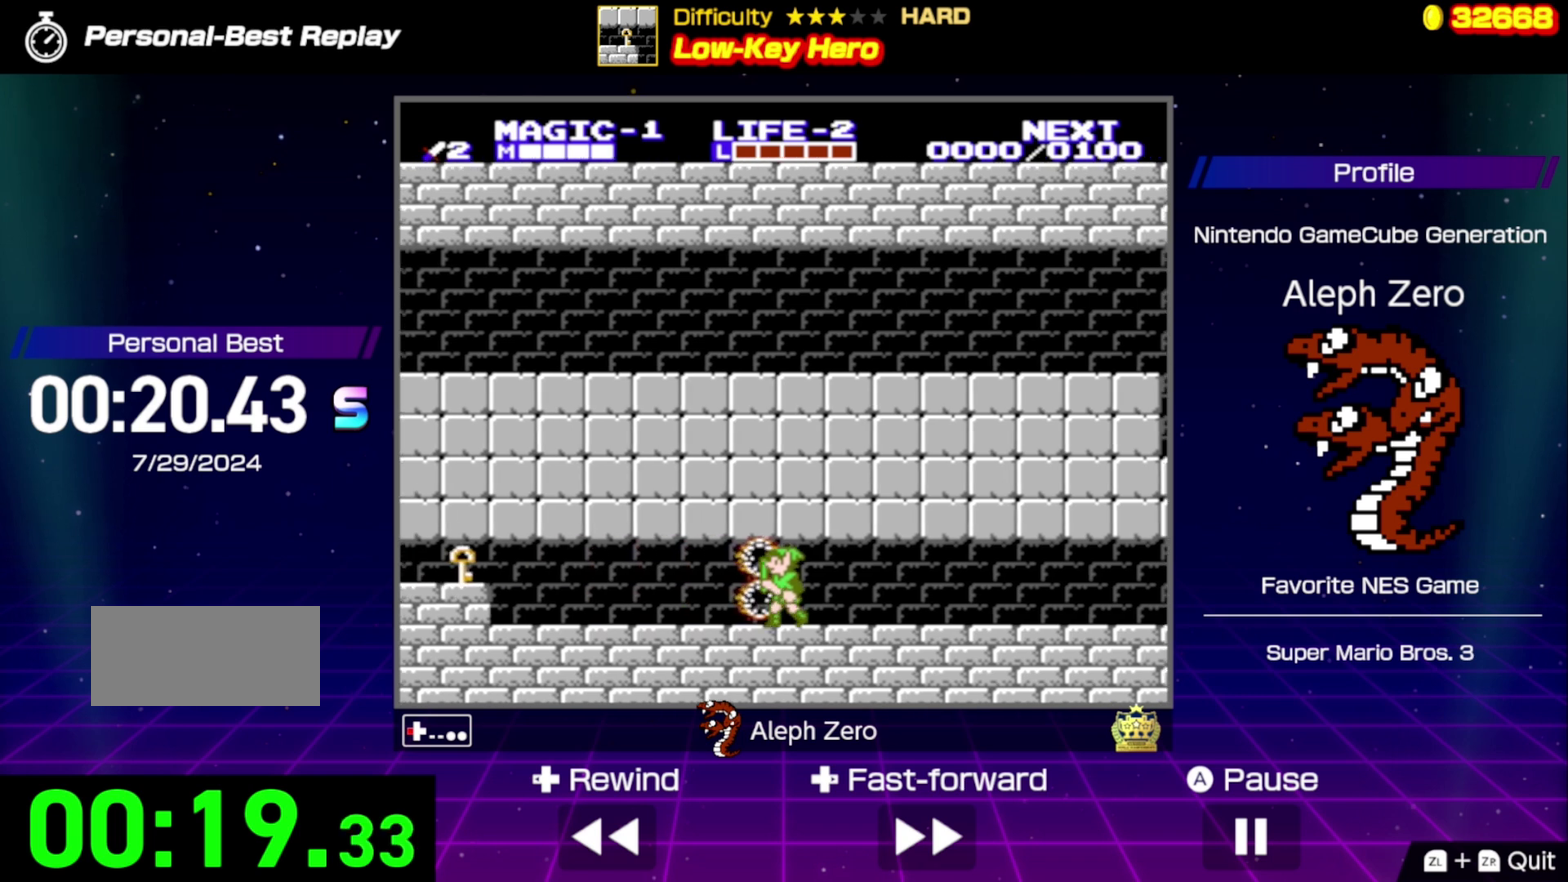
{"buttons": ["DPAD_LEFT"], "events": []}
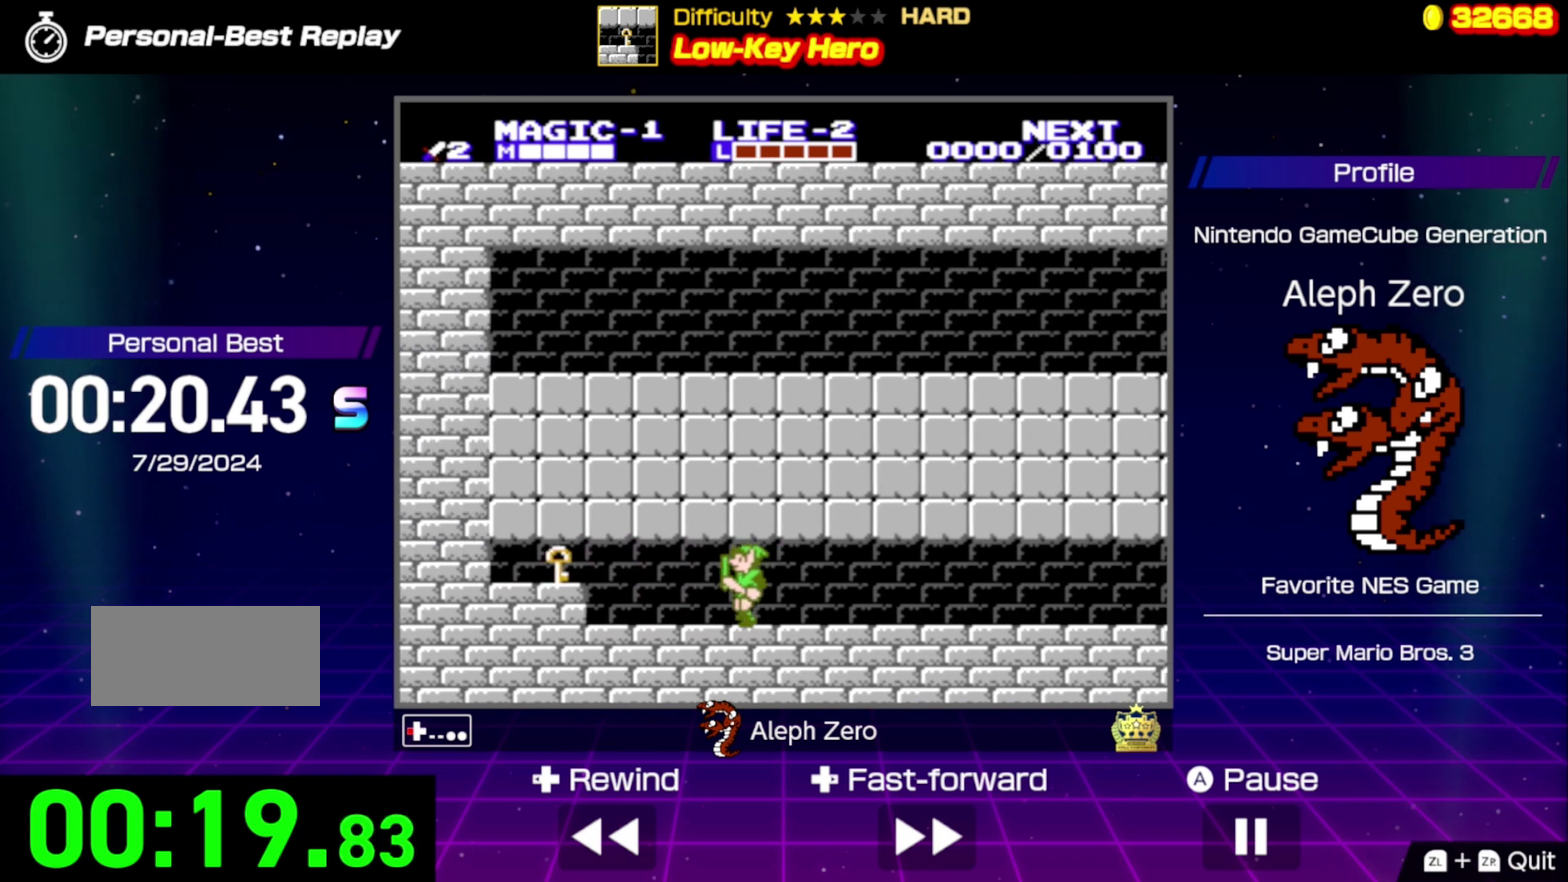
{"buttons": ["B", "DPAD_LEFT"], "events": [[467, "B", "down"]]}
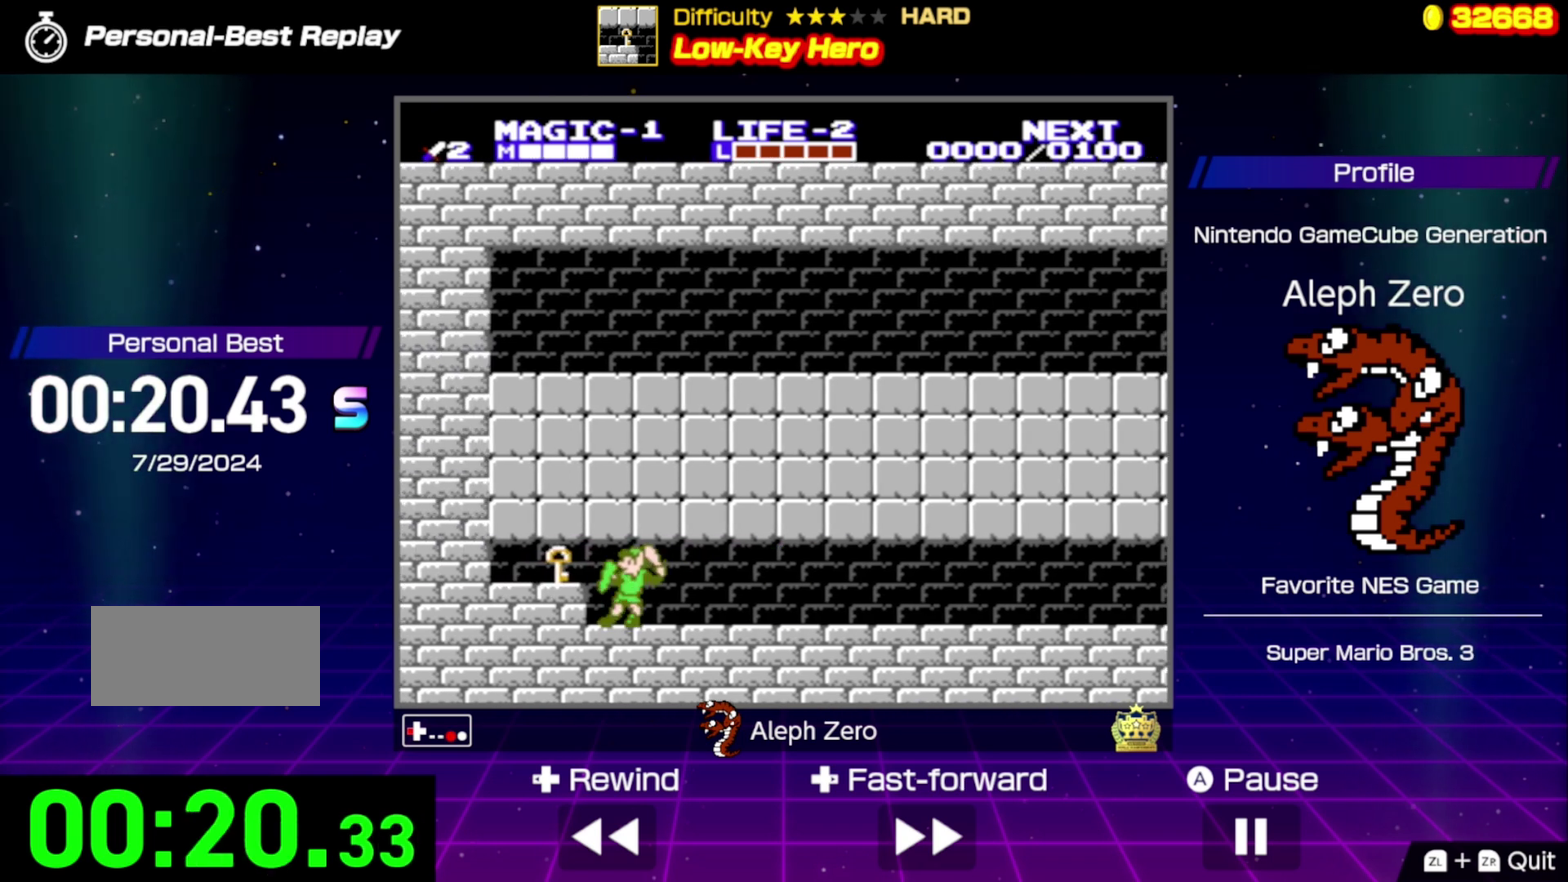
{"buttons": [], "events": [[100, "B", "up"], [100, "DPAD_LEFT", "up"]]}
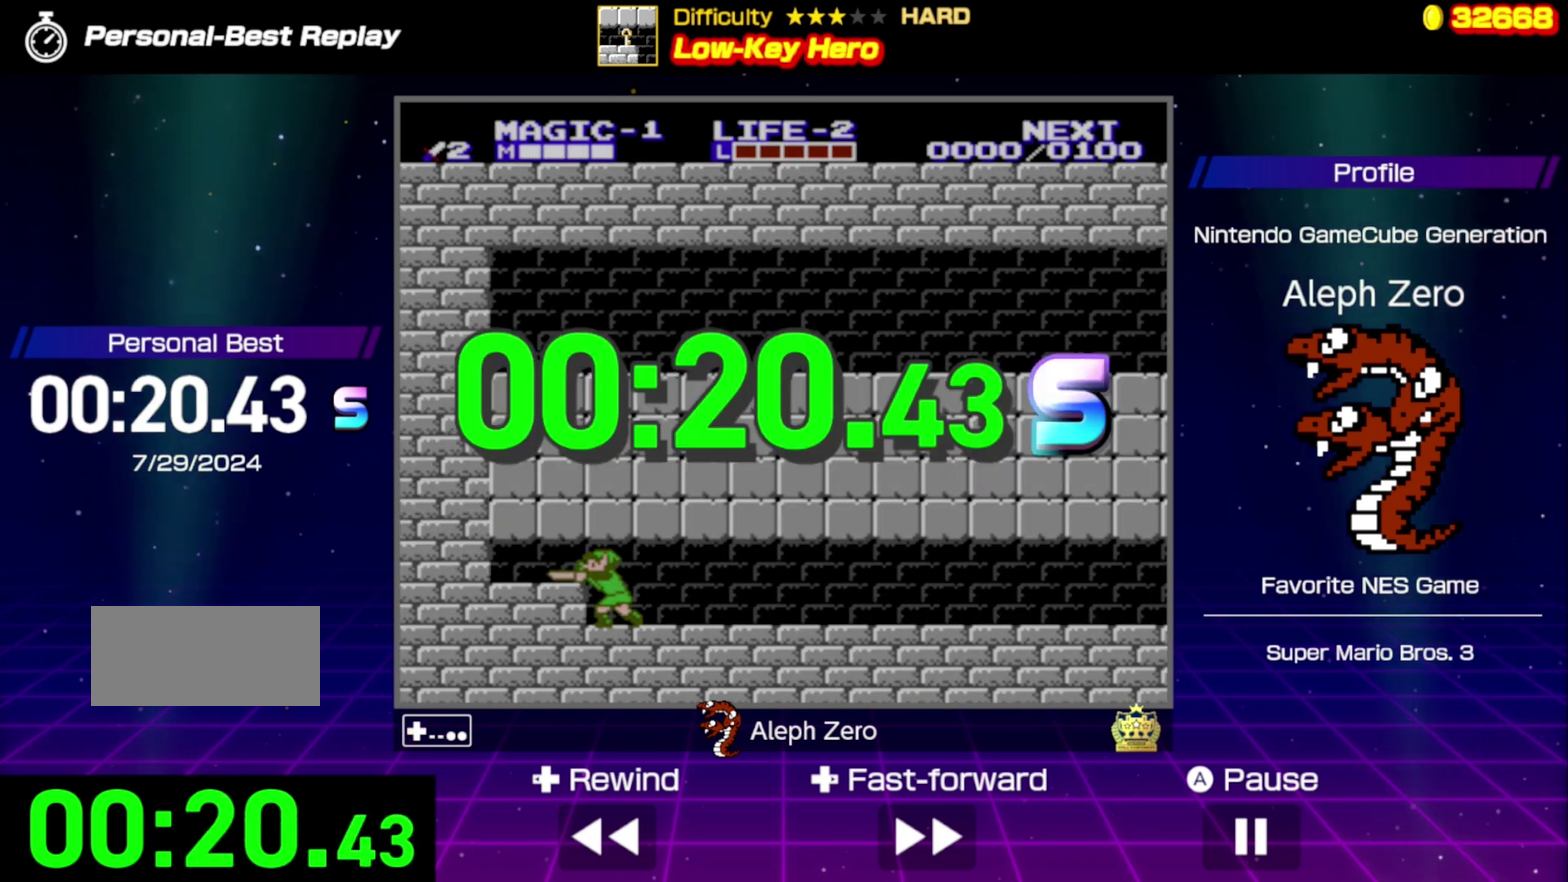
{"buttons": [], "events": []}
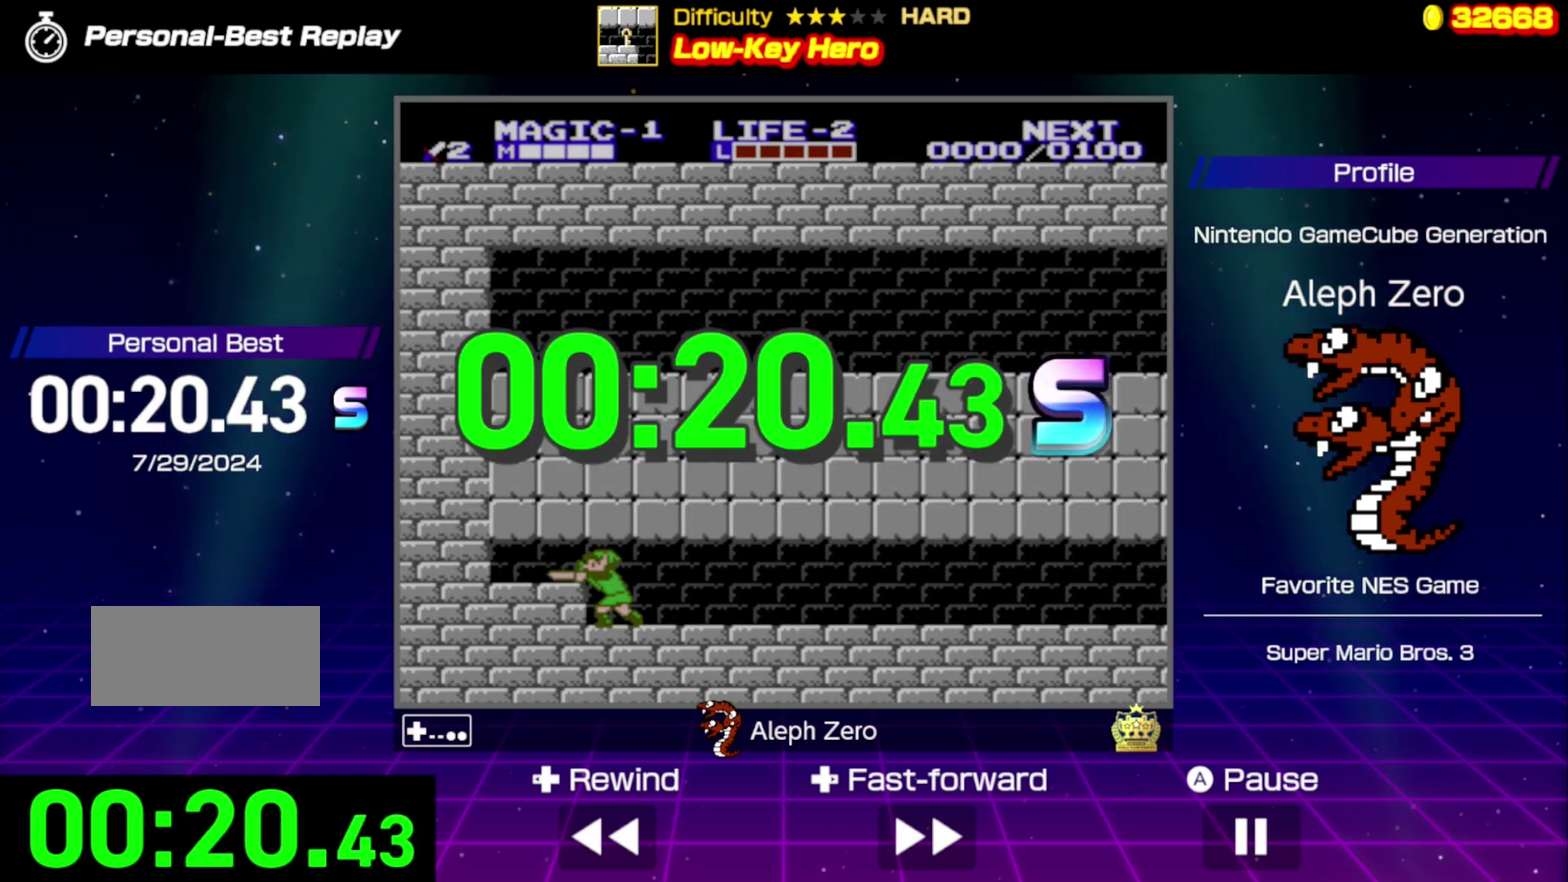
{"buttons": [], "events": []}
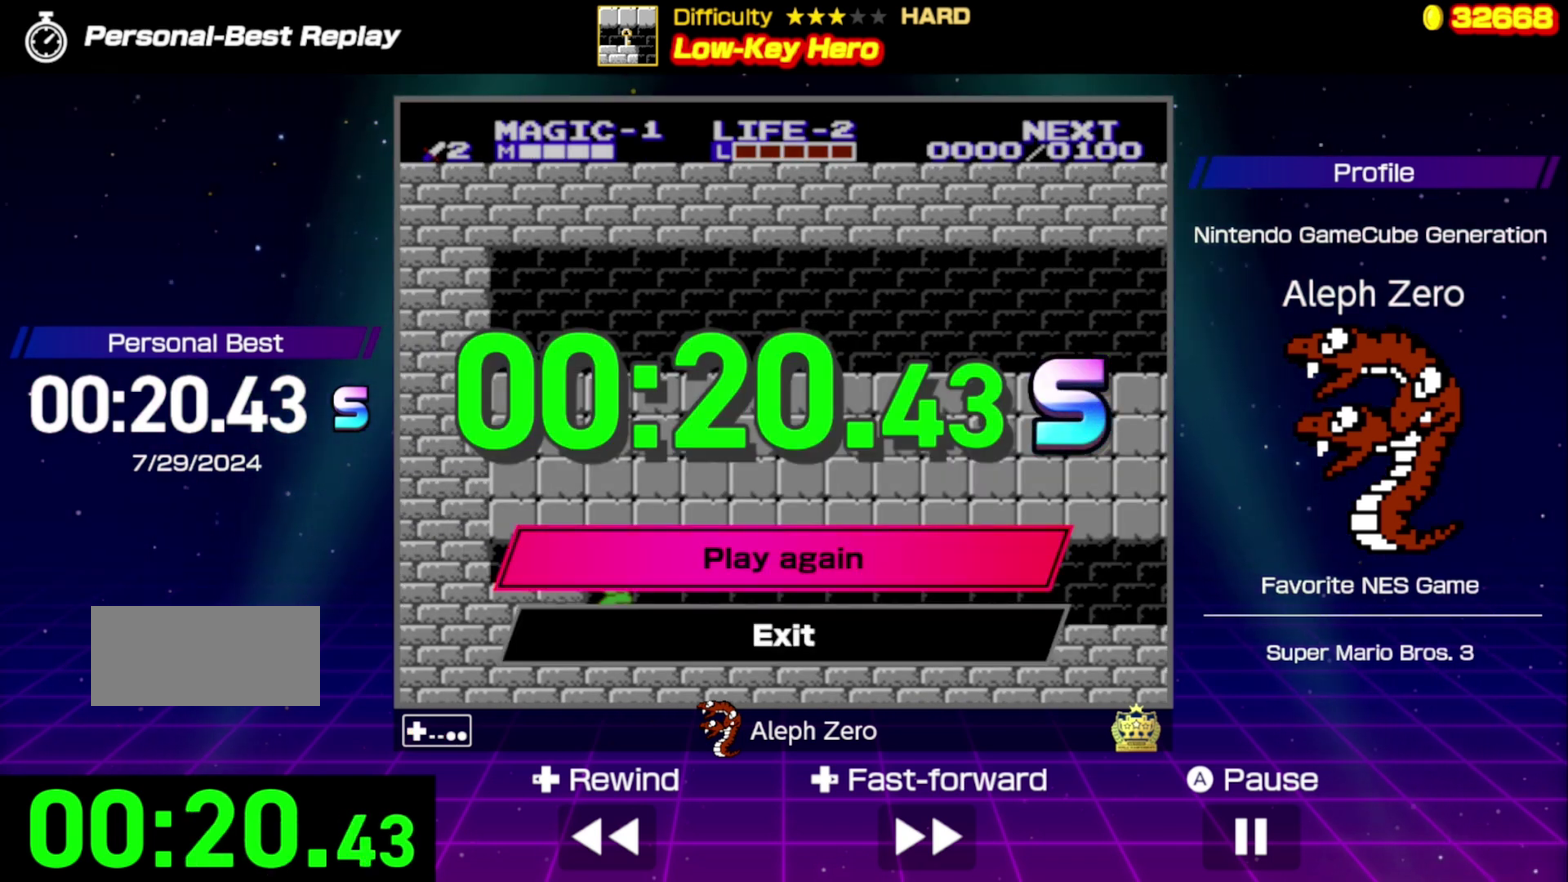
{"buttons": [], "events": []}
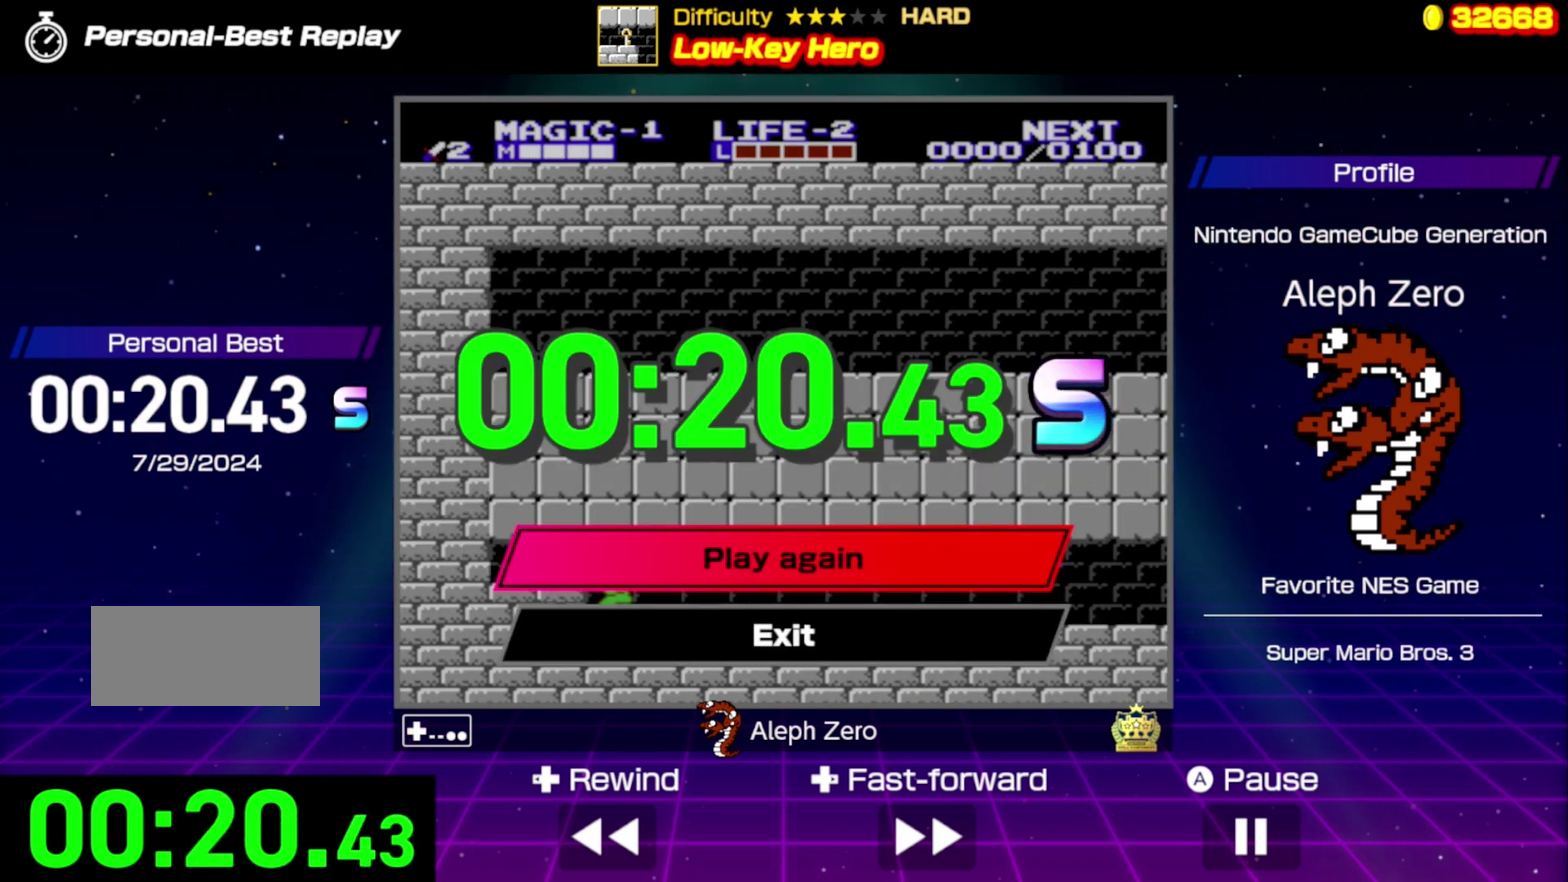
{"buttons": [], "events": []}
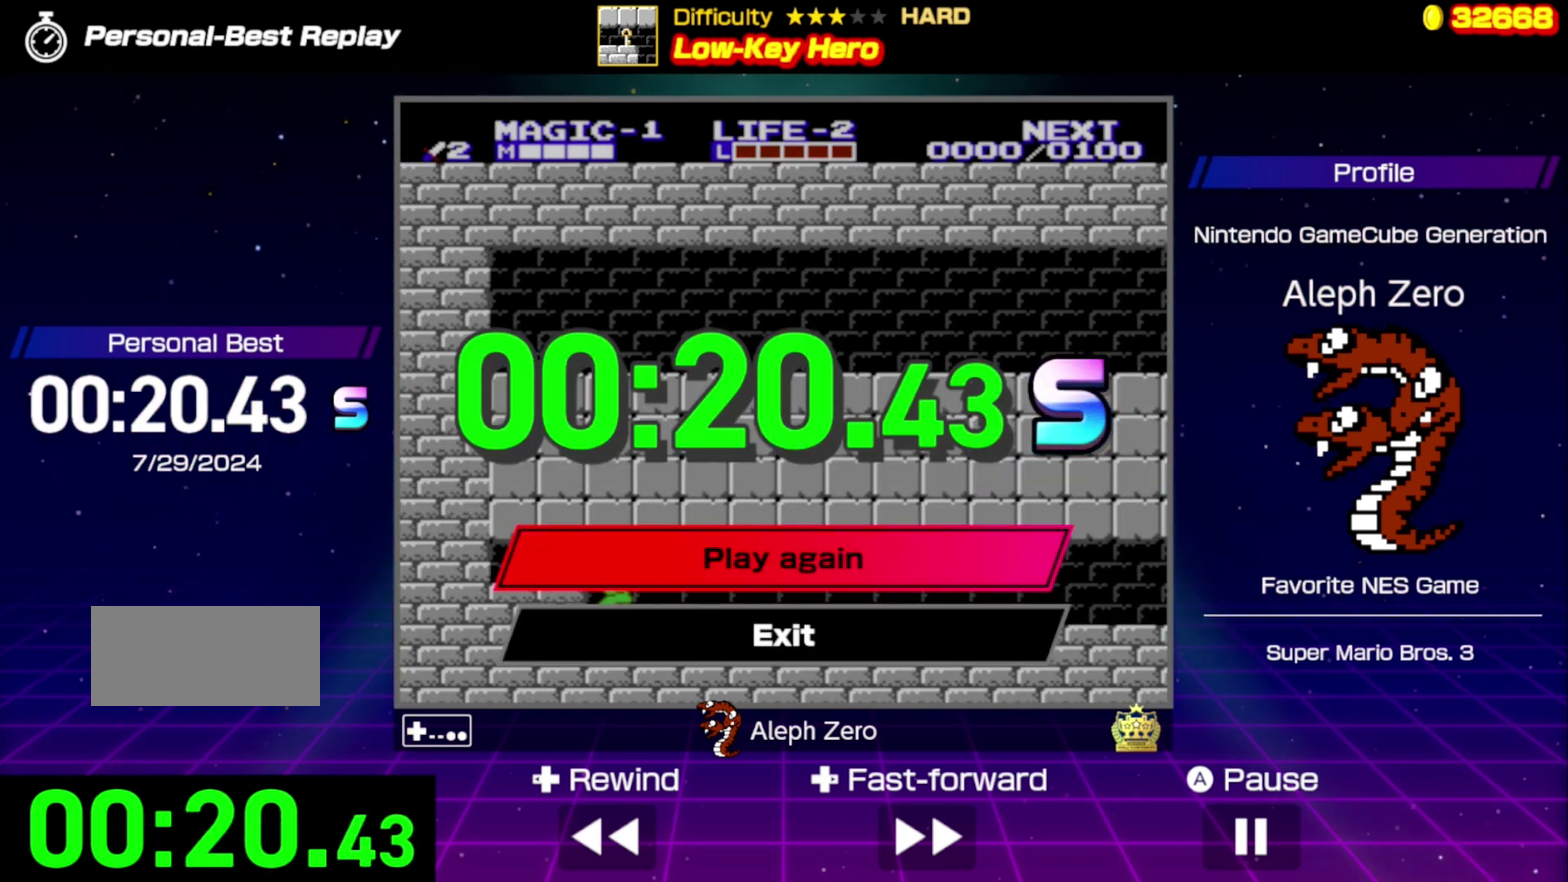
{"buttons": [], "events": []}
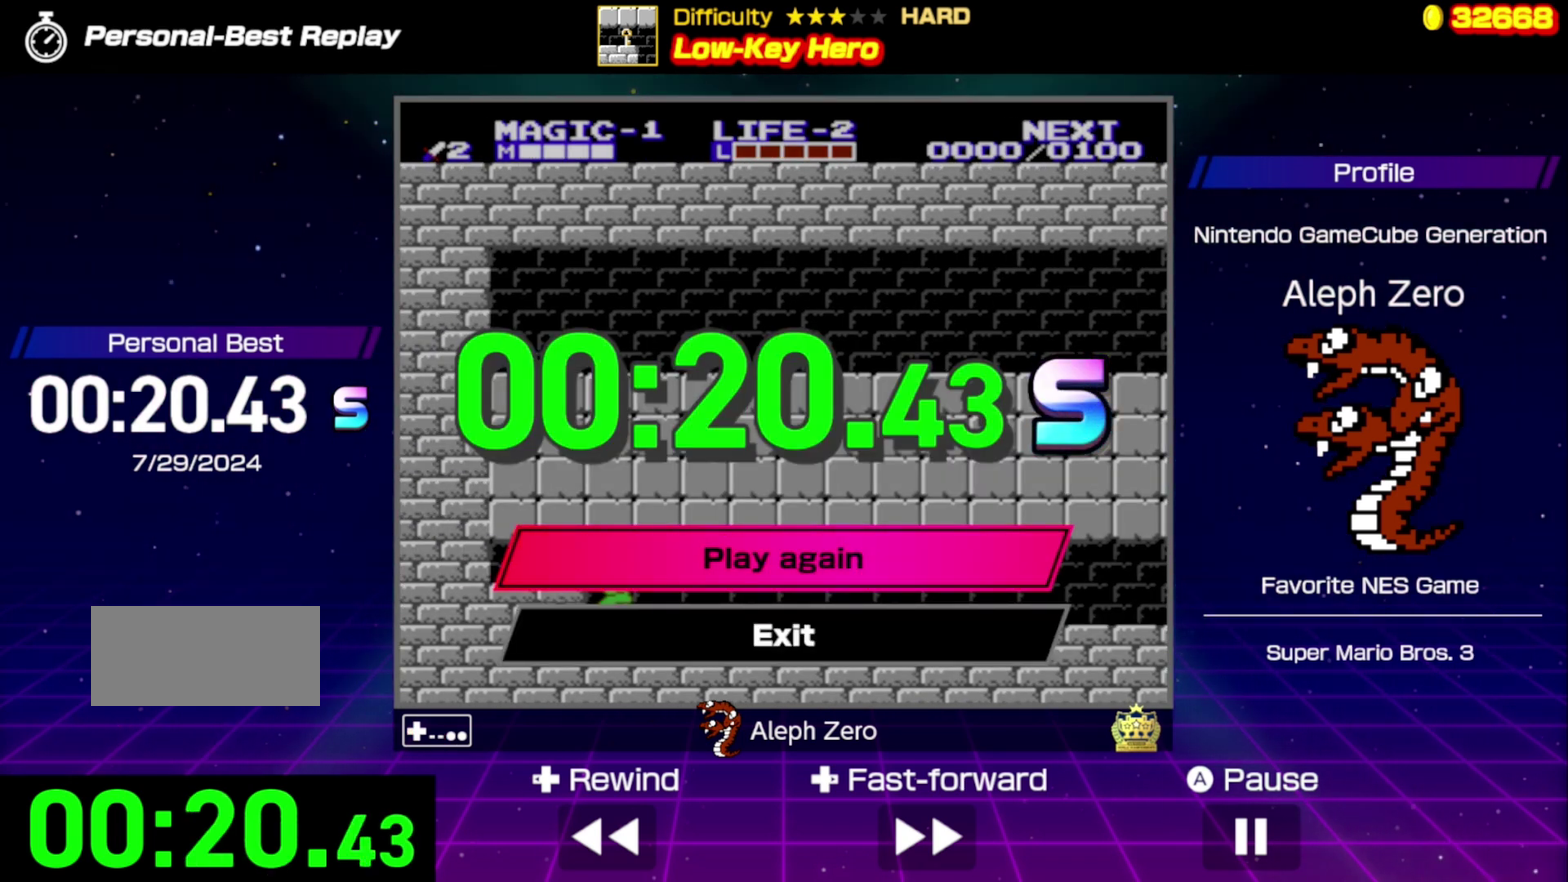
{"buttons": [], "events": []}